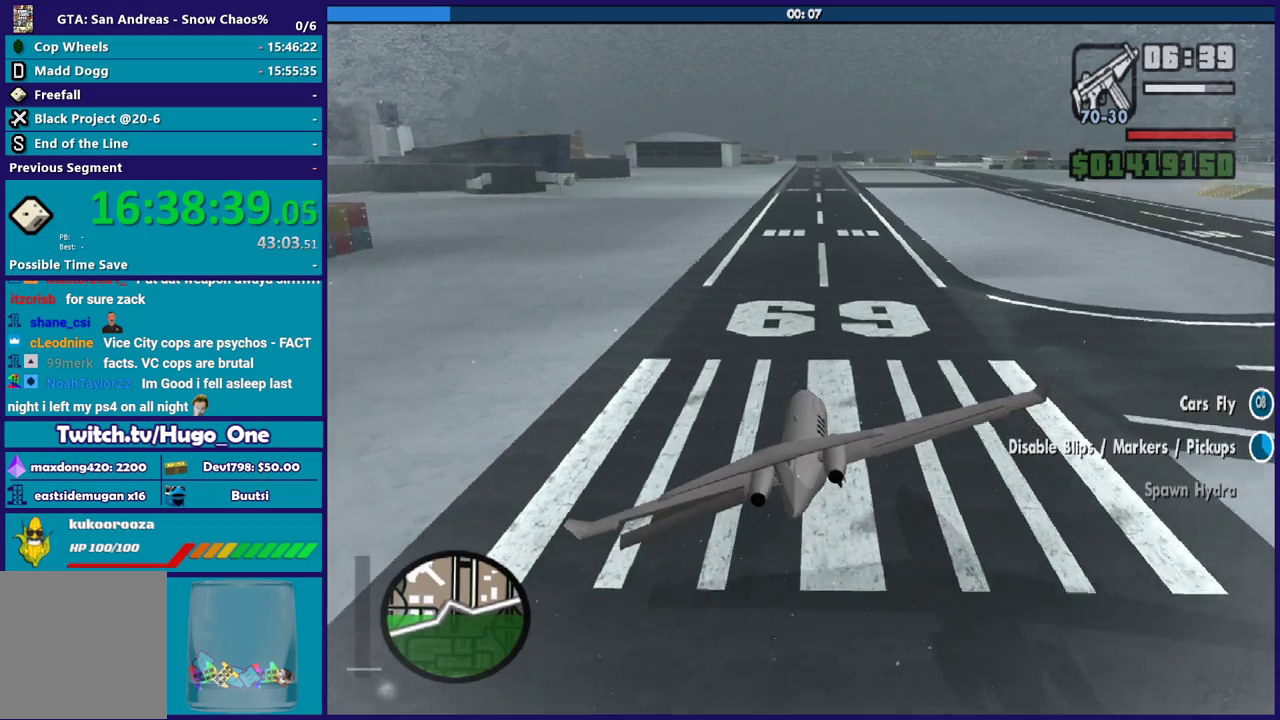
Gameplay with a controller (Xbox layout); each line is a JSON object with the inputs held at the frame after it. "events" lists button and stick changes between this image and that frame as [ms after this image, input, new state], when the widget could be followed in between.
{"buttons": ["A", "L2", "R1"], "left_stick": "center", "right_stick": "center", "events": [[233, "left_stick", "up-right"], [333, "left_stick", "up"], [400, "left_stick", "up-left"], [433, "R1", "down"], [467, "left_stick", "center"]]}
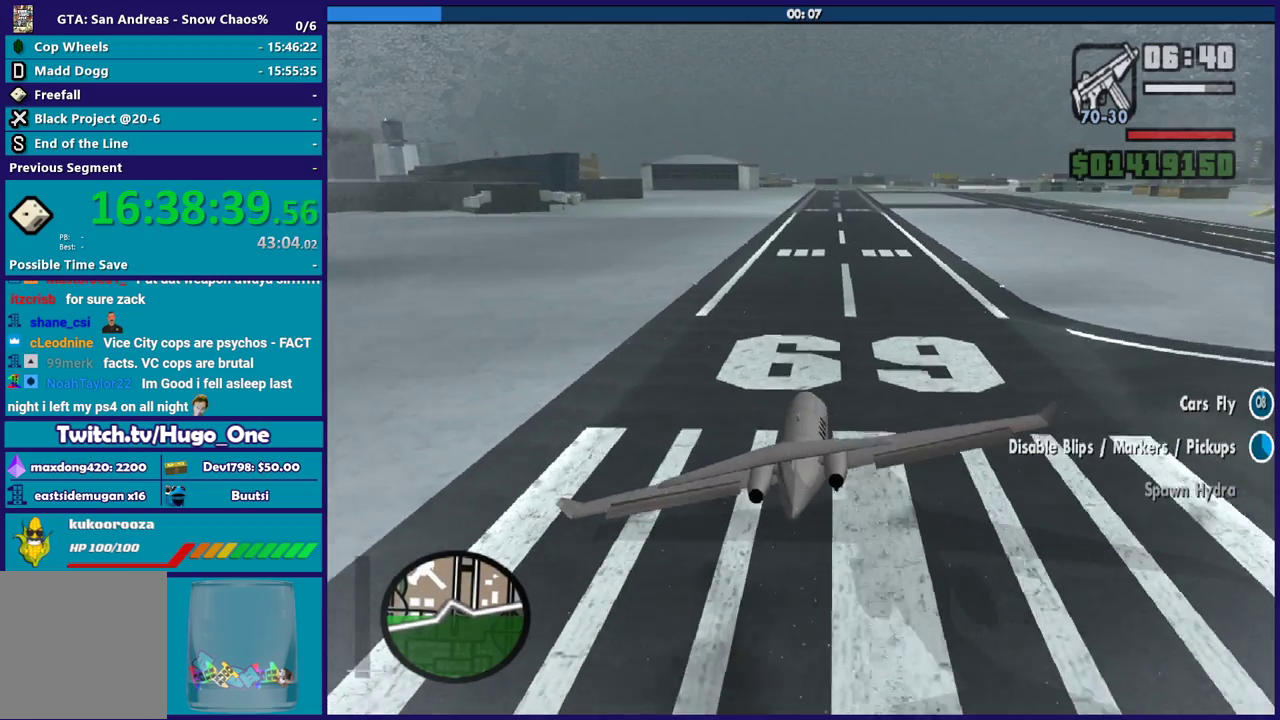
{"buttons": ["A", "L2"], "left_stick": "center", "right_stick": "center", "events": [[33, "R1", "up"], [334, "left_stick", "down-right"], [400, "left_stick", "right"], [467, "left_stick", "center"]]}
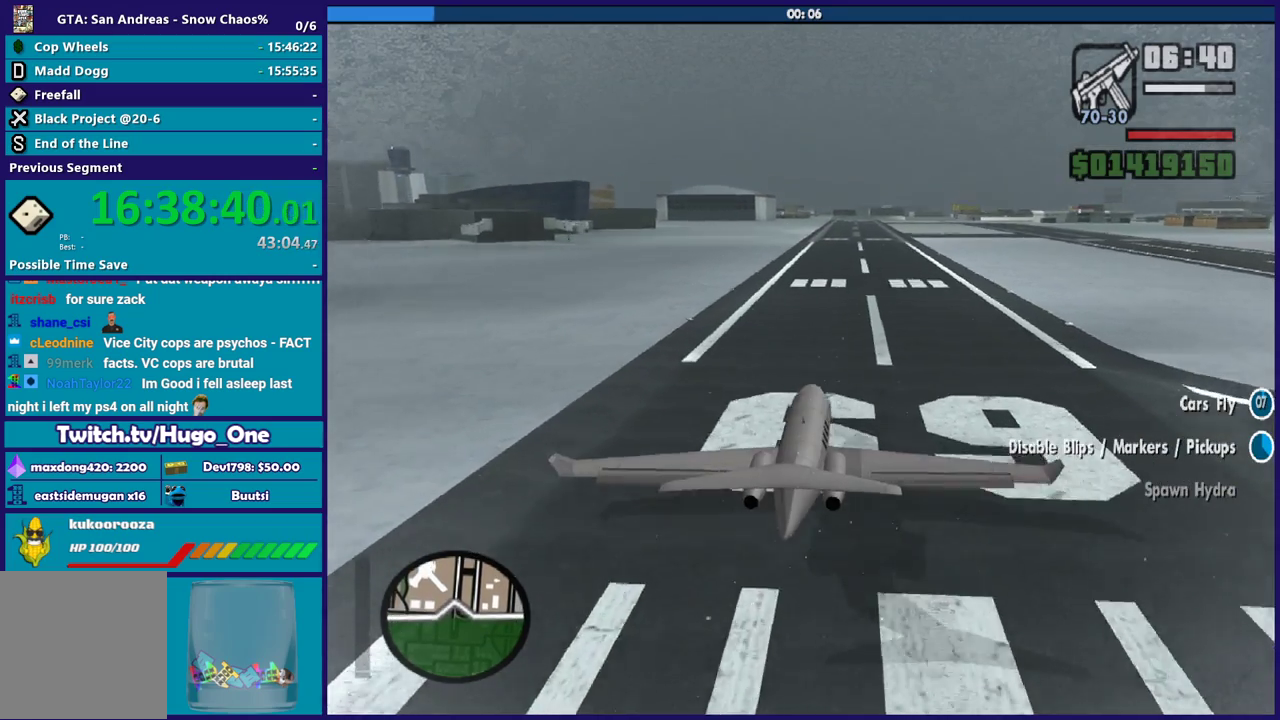
{"buttons": ["A", "L2"], "left_stick": "up-left", "right_stick": "center", "events": [[133, "left_stick", "up-left"], [267, "left_stick", "center"], [500, "left_stick", "up-left"]]}
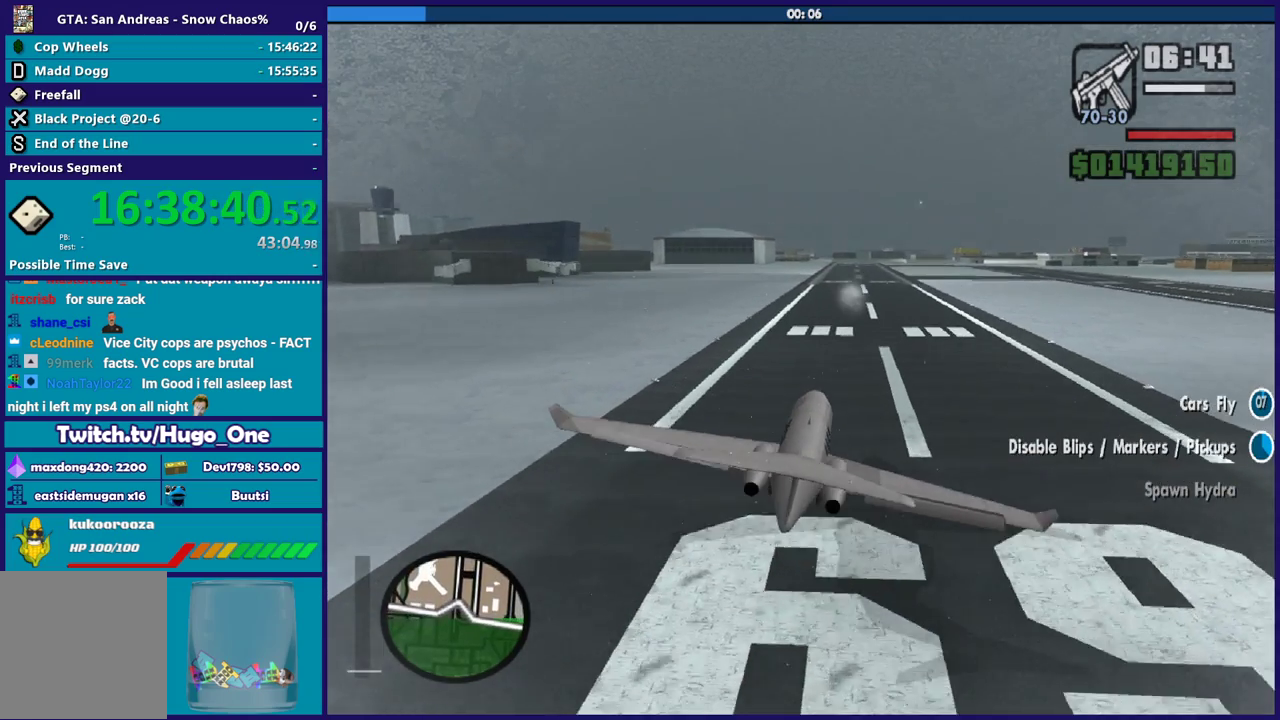
{"buttons": ["A", "L2"], "left_stick": "down-right", "right_stick": "center", "events": [[367, "left_stick", "down-right"]]}
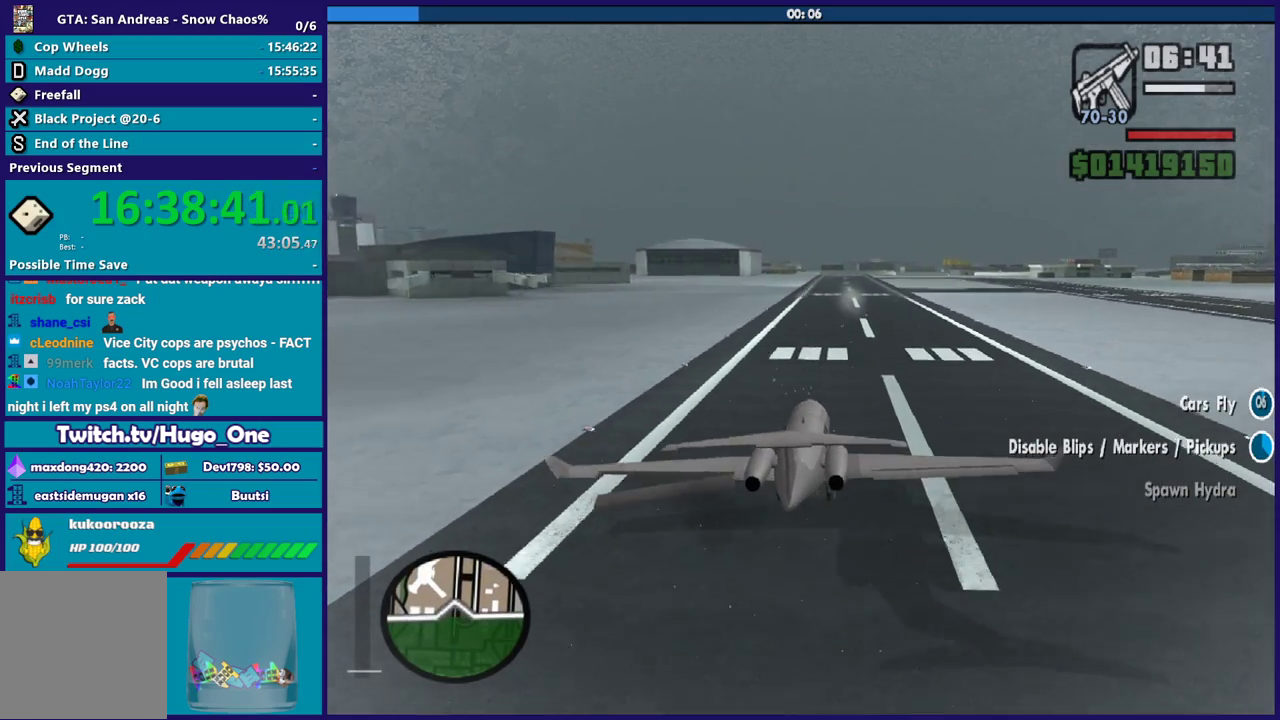
{"buttons": ["A", "L2"], "left_stick": "center", "right_stick": "center", "events": [[33, "left_stick", "right"], [133, "left_stick", "center"], [200, "left_stick", "left"], [300, "left_stick", "center"]]}
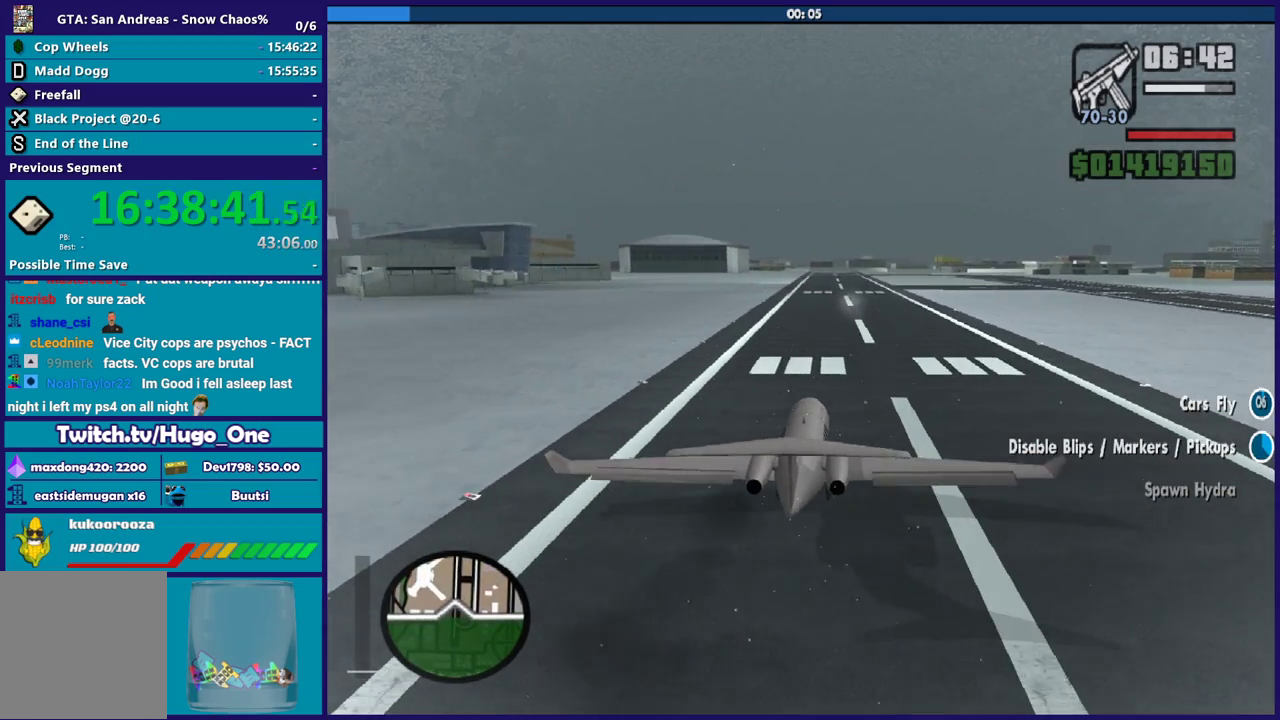
{"buttons": ["A", "L2"], "left_stick": "center", "right_stick": "center", "events": []}
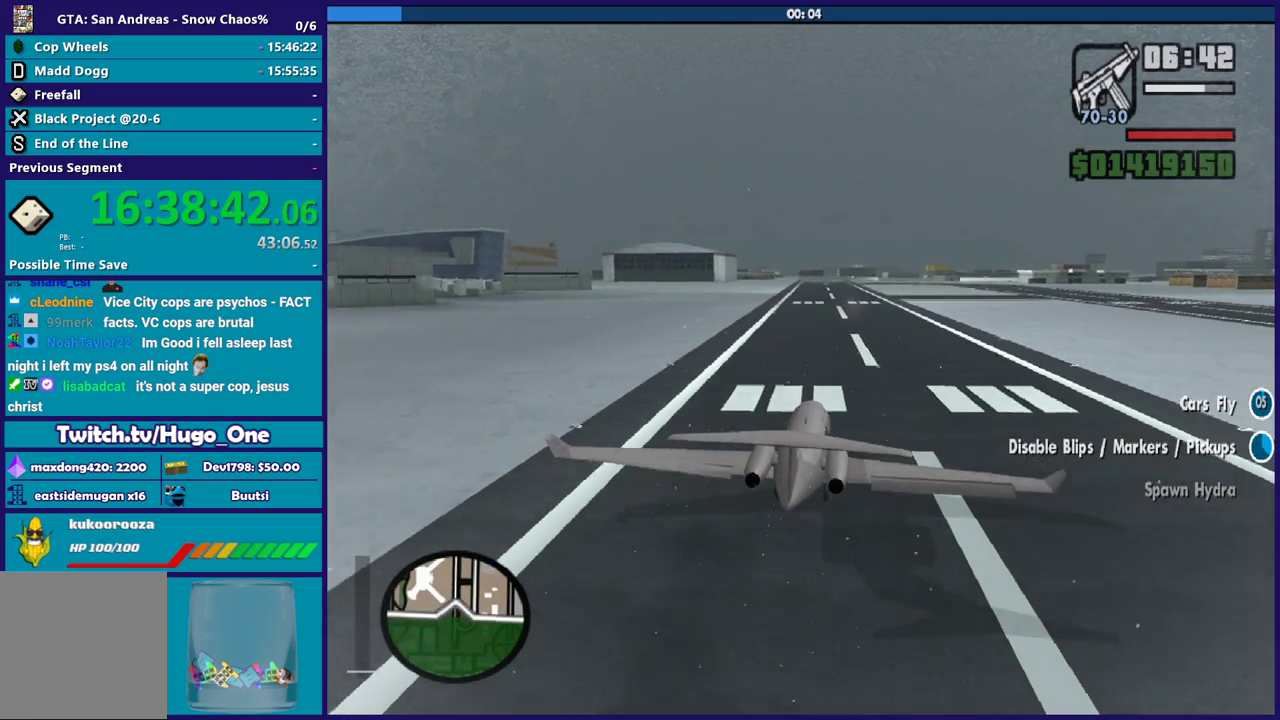
{"buttons": ["A", "L2"], "left_stick": "center", "right_stick": "center", "events": [[367, "L1", "down"], [467, "L1", "up"]]}
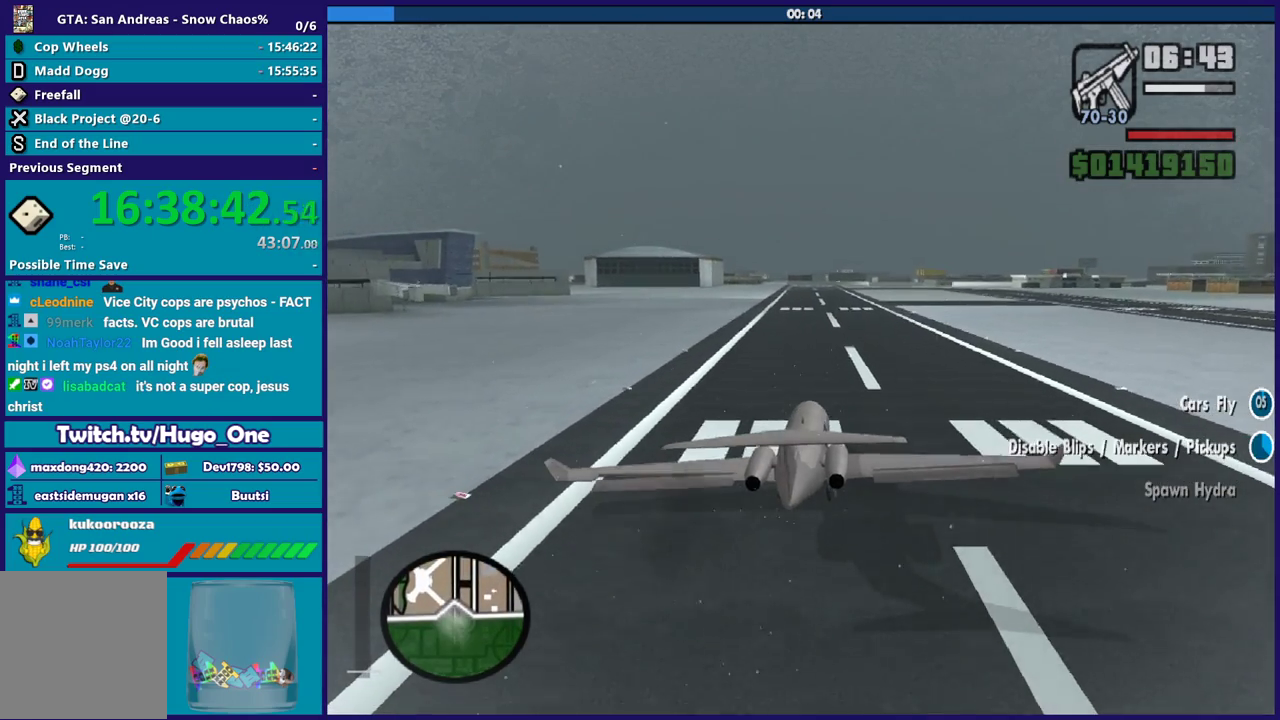
{"buttons": ["A", "L1", "L2"], "left_stick": "center", "right_stick": "center", "events": [[400, "L1", "down"]]}
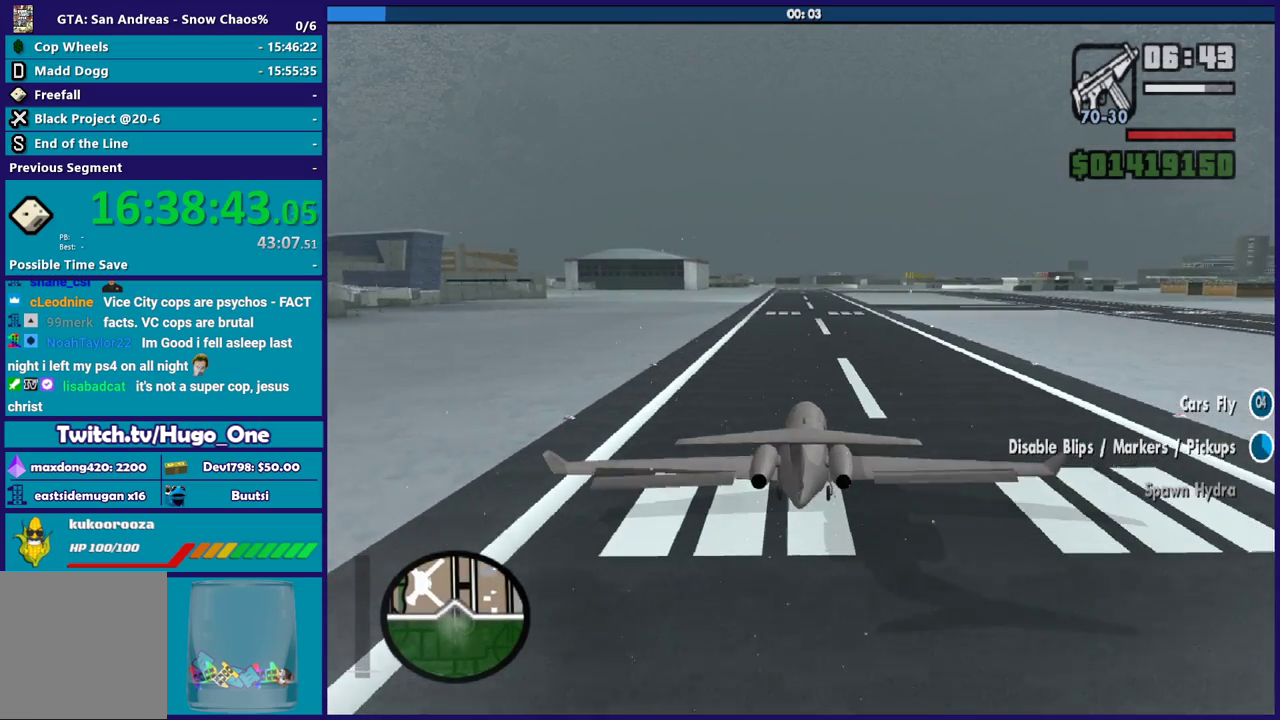
{"buttons": ["A", "L2"], "left_stick": "center", "right_stick": "center", "events": [[33, "L1", "up"]]}
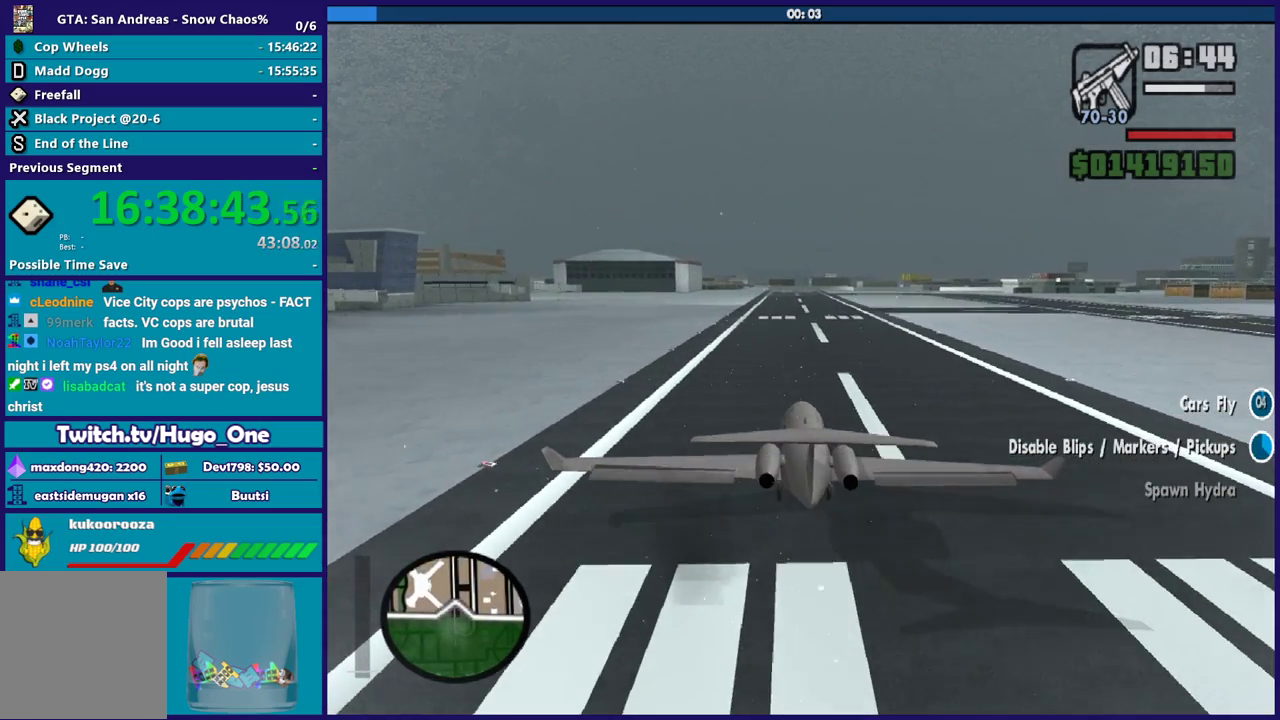
{"buttons": ["A", "L2"], "left_stick": "center", "right_stick": "center", "events": []}
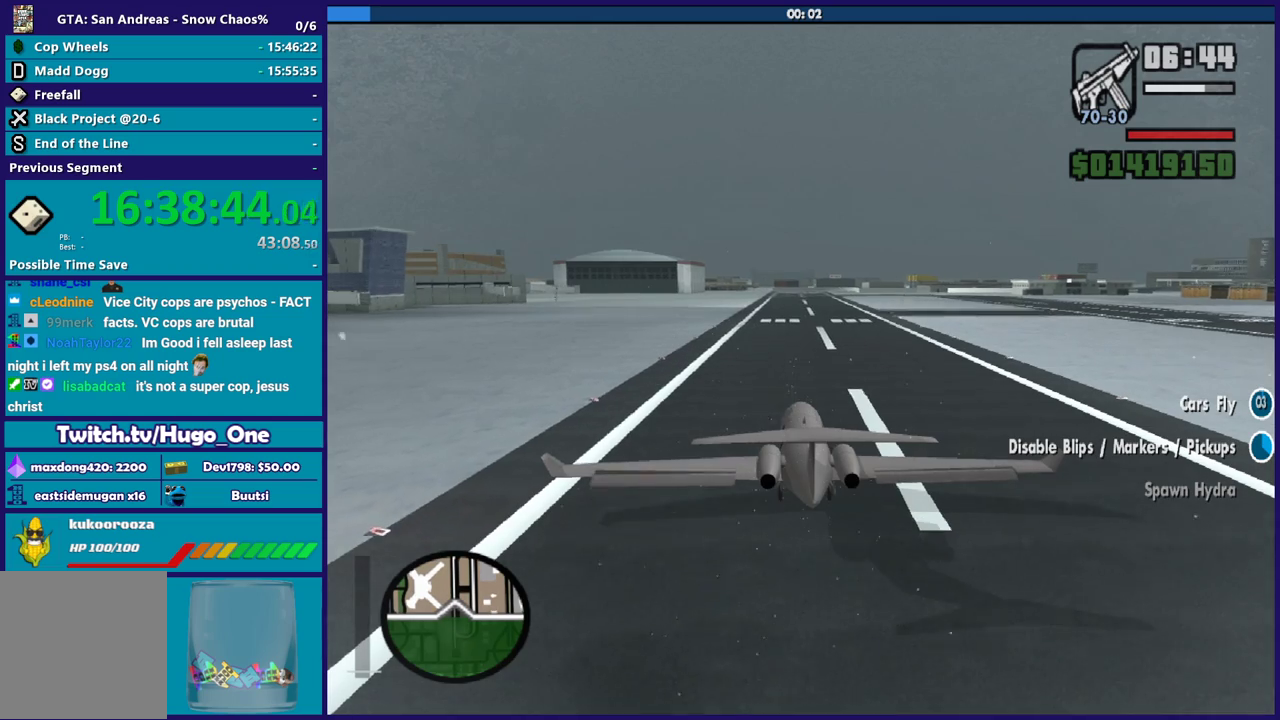
{"buttons": ["A", "L2"], "left_stick": "center", "right_stick": "center", "events": [[66, "R1", "down"], [200, "R1", "up"]]}
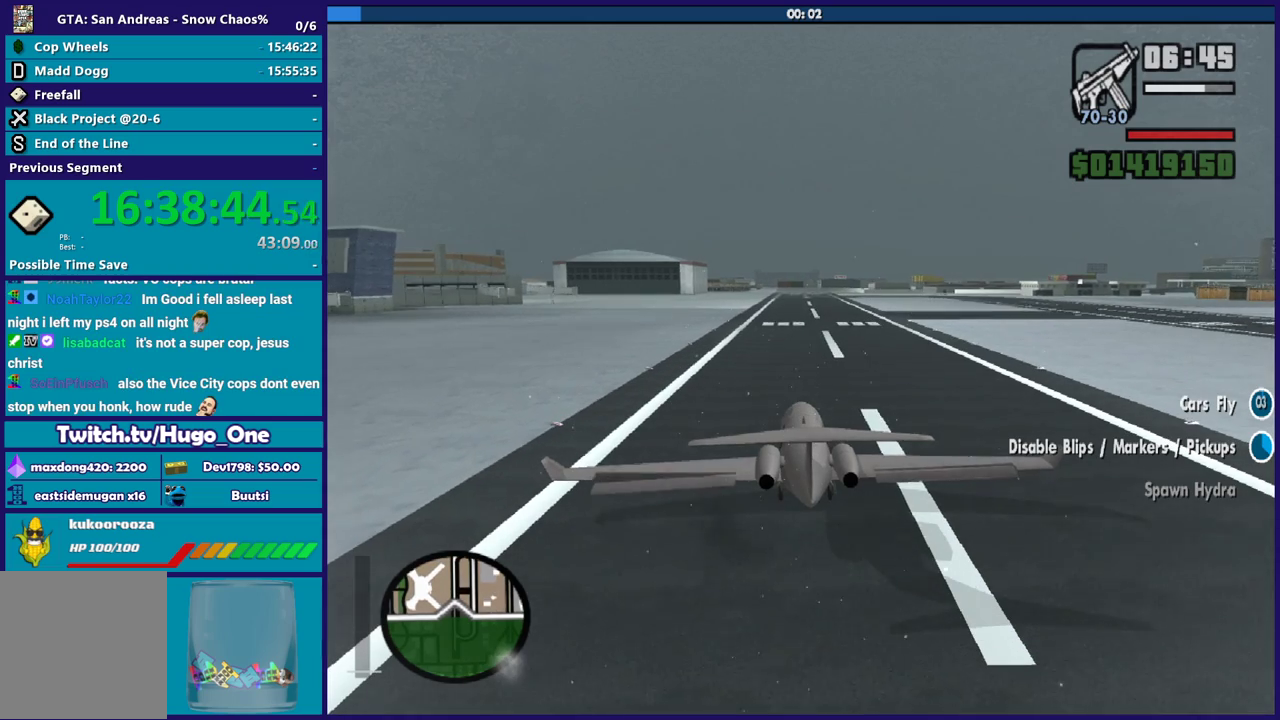
{"buttons": ["A", "L2"], "left_stick": "center", "right_stick": "center", "events": []}
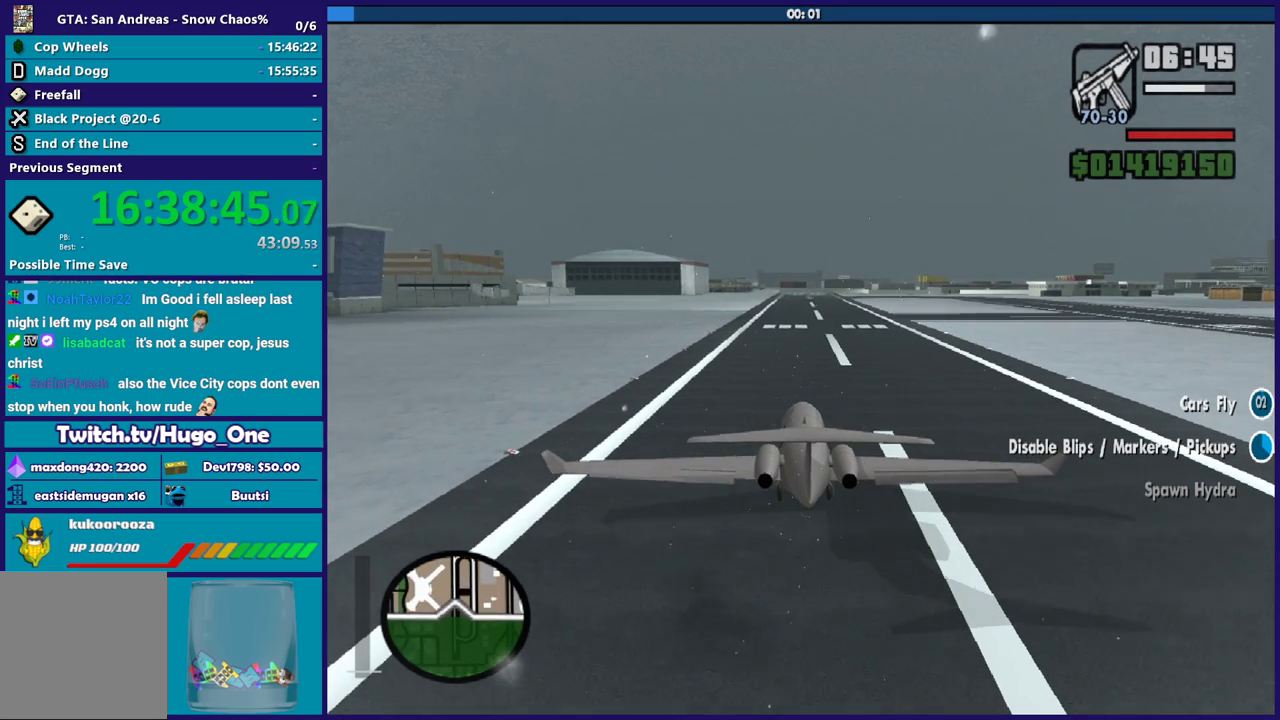
{"buttons": ["A", "L2"], "left_stick": "center", "right_stick": "center", "events": []}
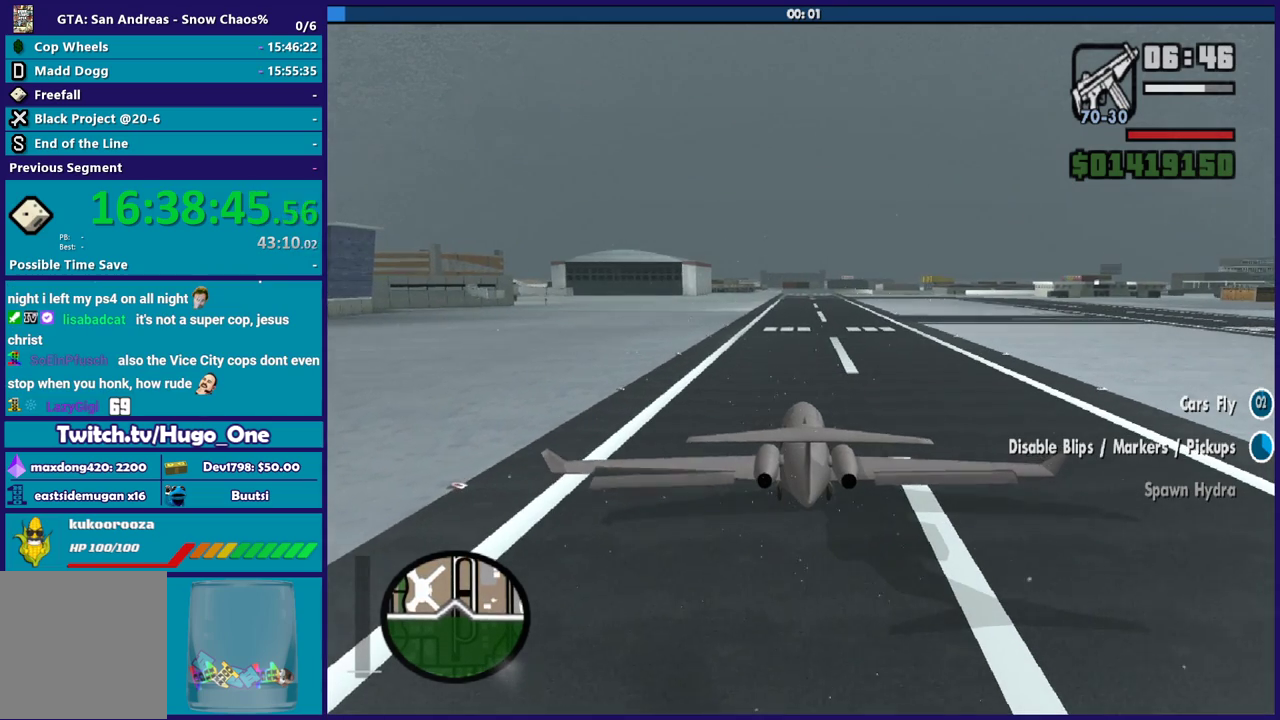
{"buttons": ["A", "L2"], "left_stick": "center", "right_stick": "center", "events": []}
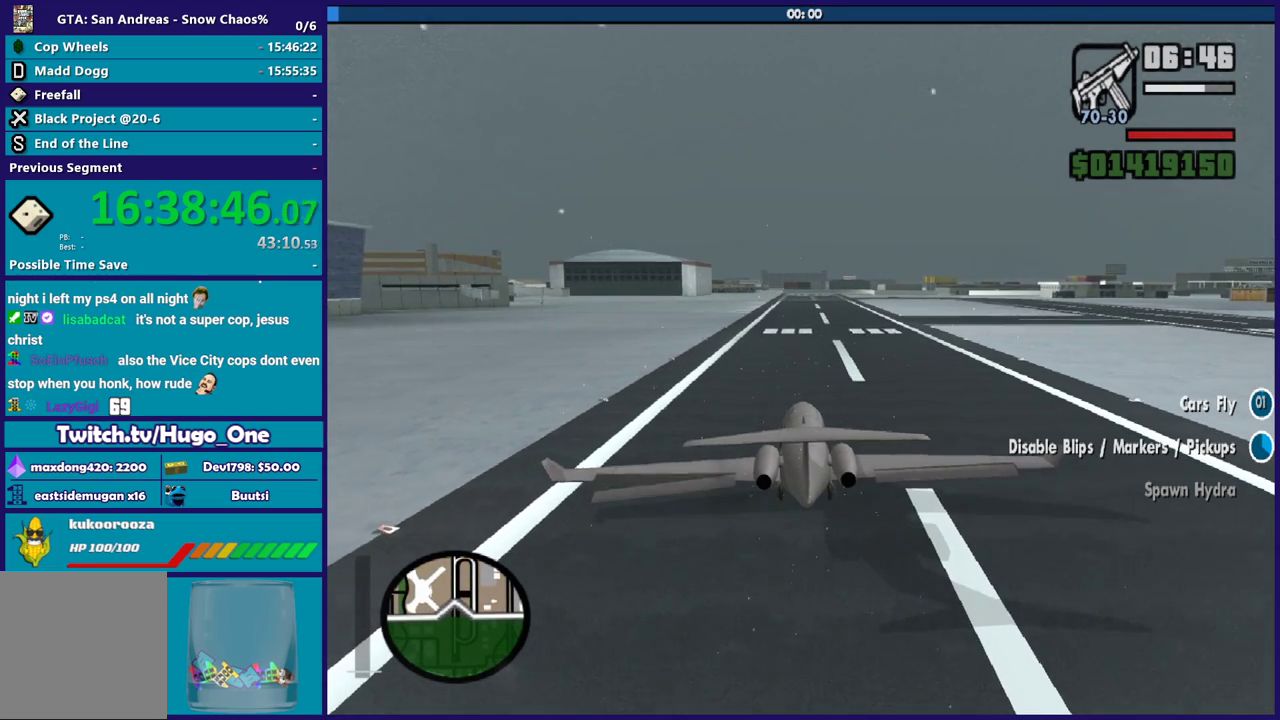
{"buttons": ["A", "L2"], "left_stick": "center", "right_stick": "center", "events": []}
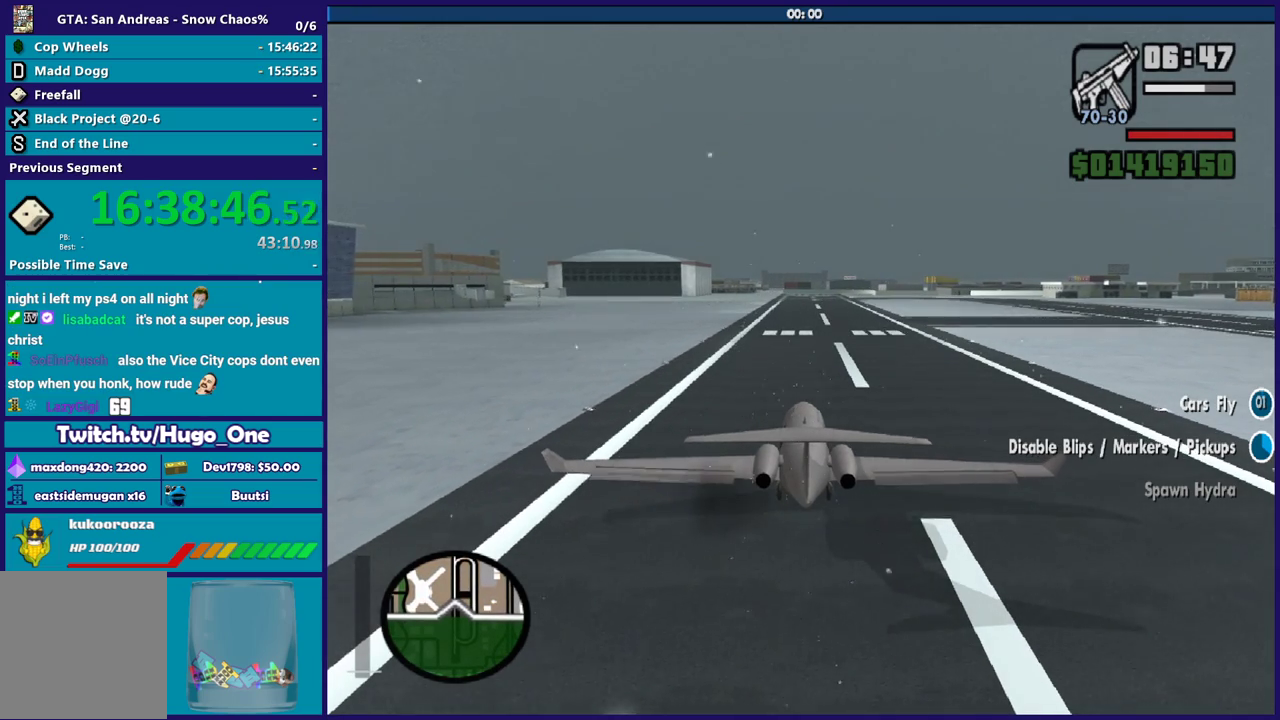
{"buttons": ["A", "L2"], "left_stick": "center", "right_stick": "center", "events": []}
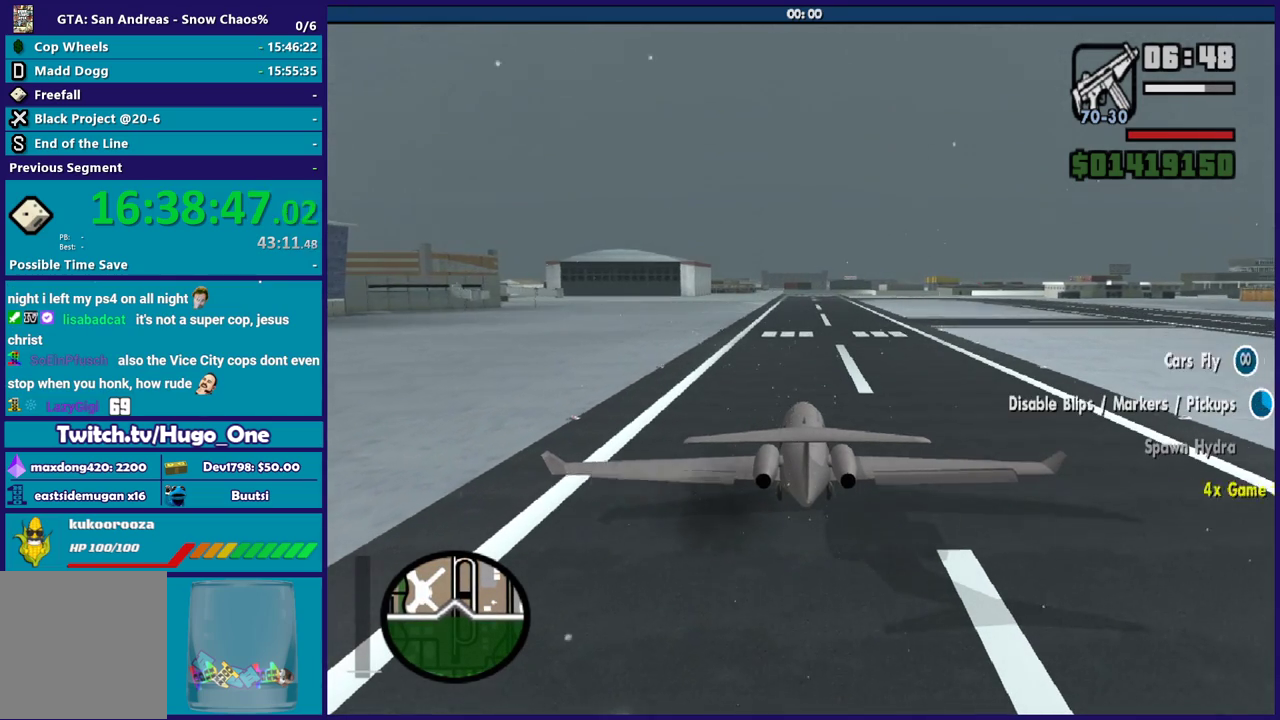
{"buttons": ["A", "L2"], "left_stick": "center", "right_stick": "center", "events": []}